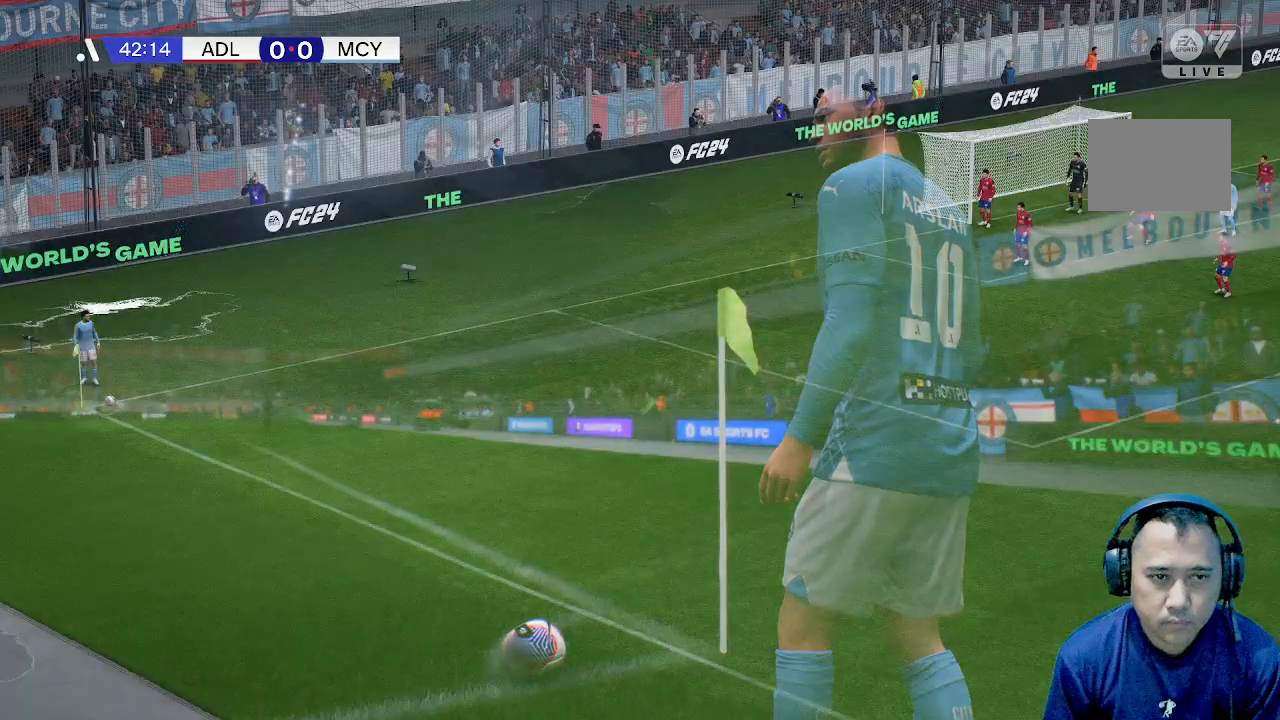
Gameplay with a controller (Xbox layout); each line is a JSON object with the inputs held at the frame after it. "events" lists button and stick changes between this image and that frame as [ms after this image, input, new state], when the widget could be followed in between. Not read: L3 R1 R3 right_stick.
{"buttons": [], "left_stick": "center", "events": []}
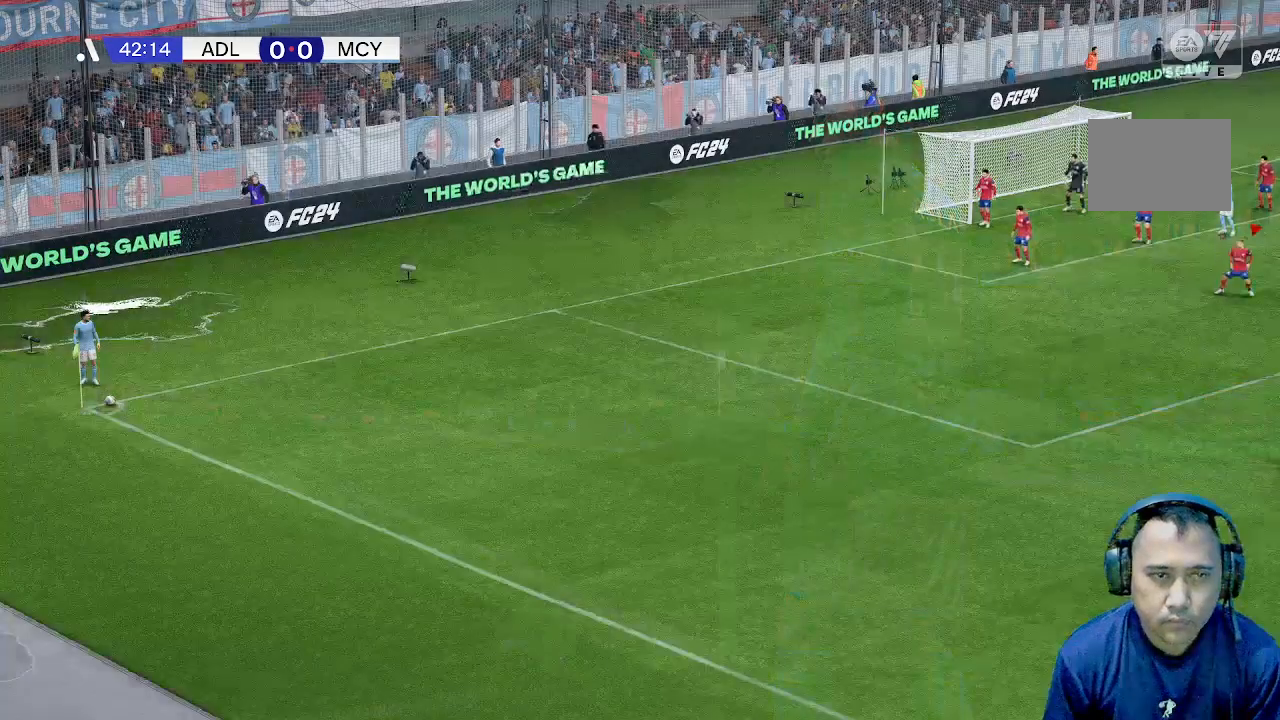
{"buttons": [], "left_stick": "center", "events": []}
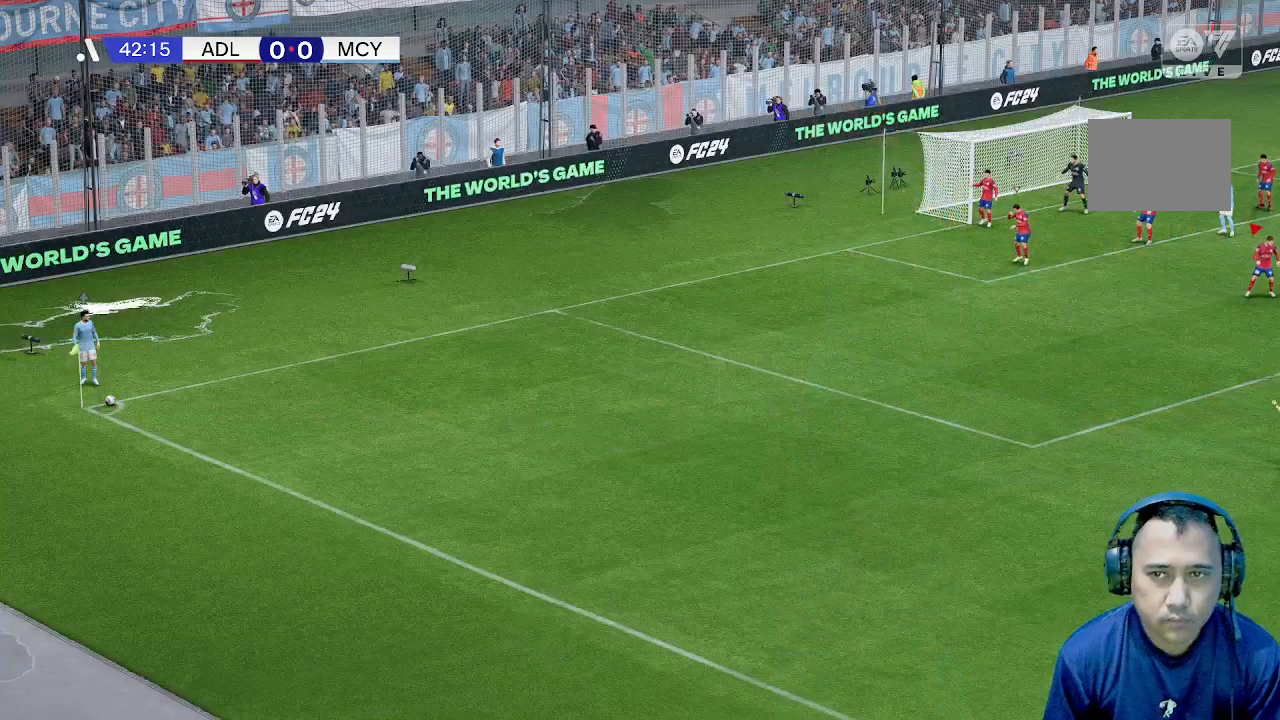
{"buttons": [], "left_stick": "down", "events": [[433, "left_stick", "down"]]}
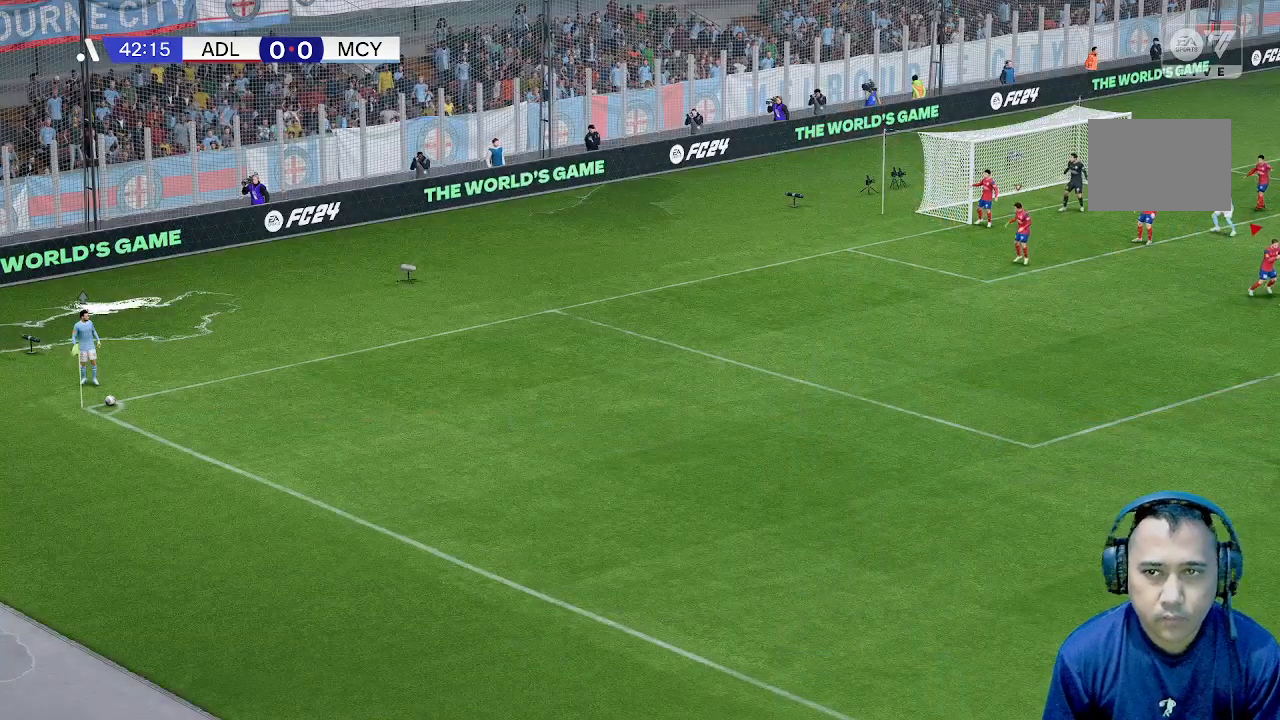
{"buttons": [], "left_stick": "down", "events": []}
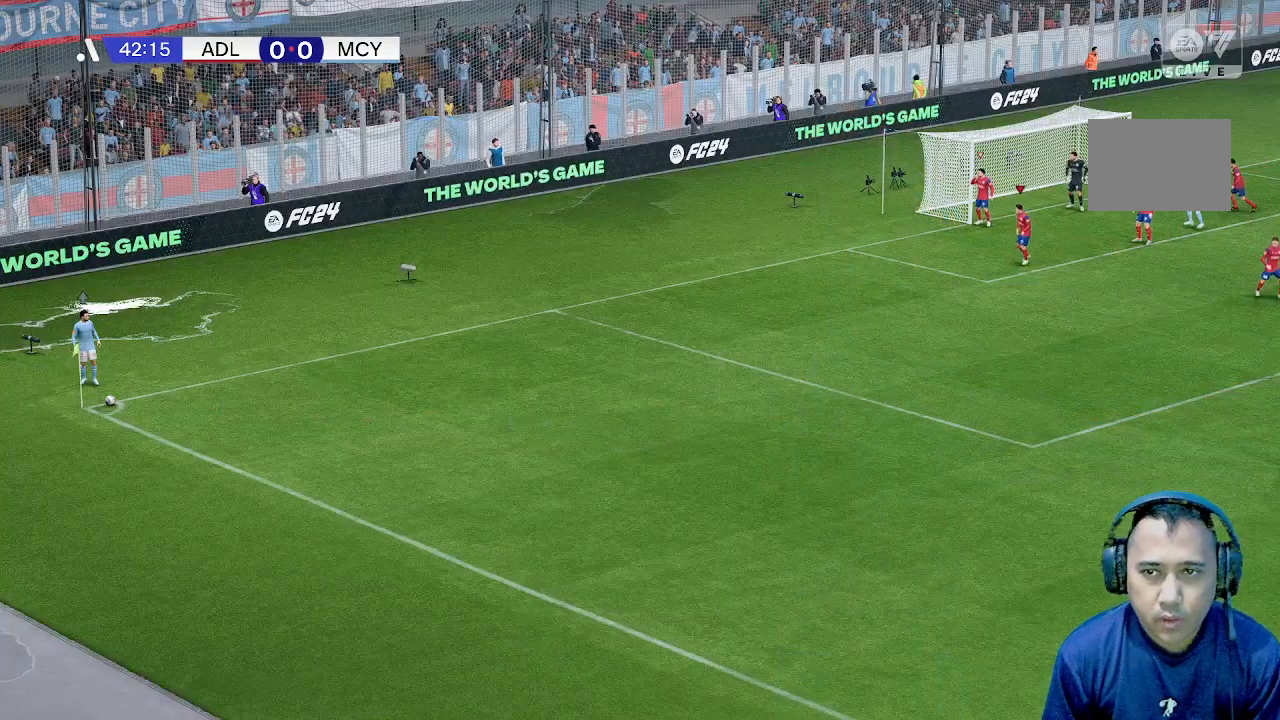
{"buttons": [], "left_stick": "center", "events": [[500, "left_stick", "center"]]}
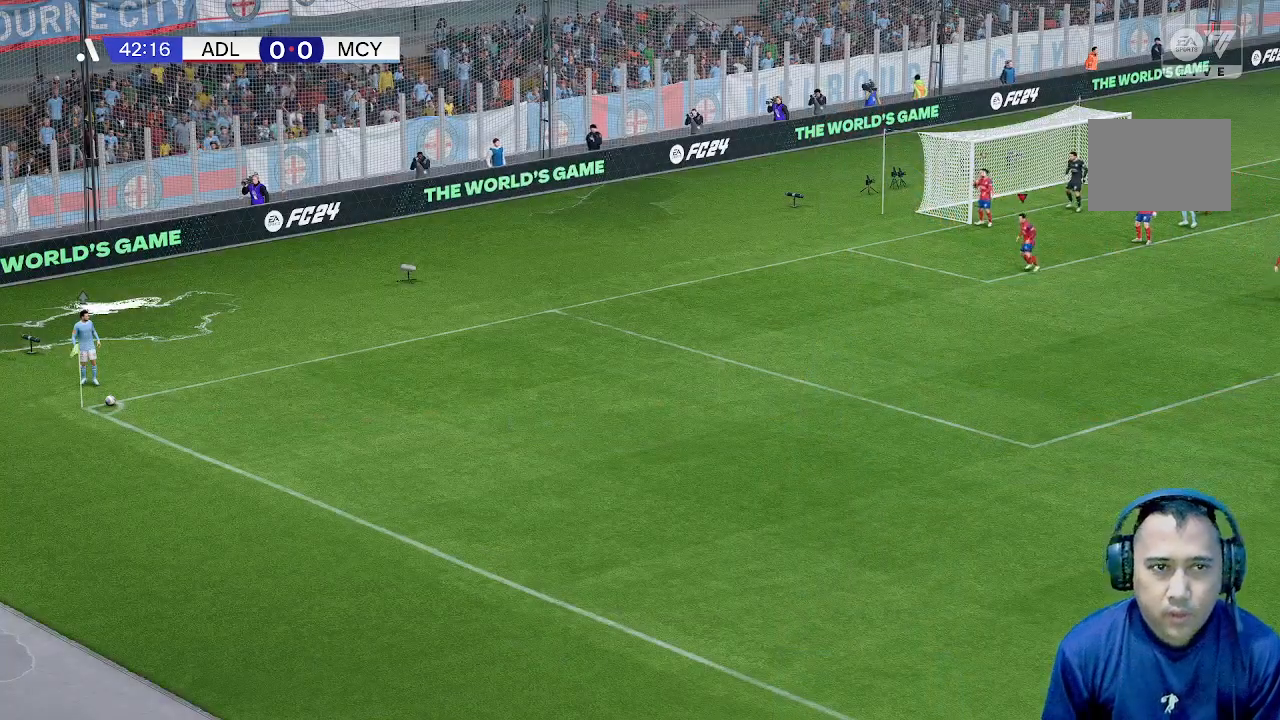
{"buttons": [], "left_stick": "center", "events": []}
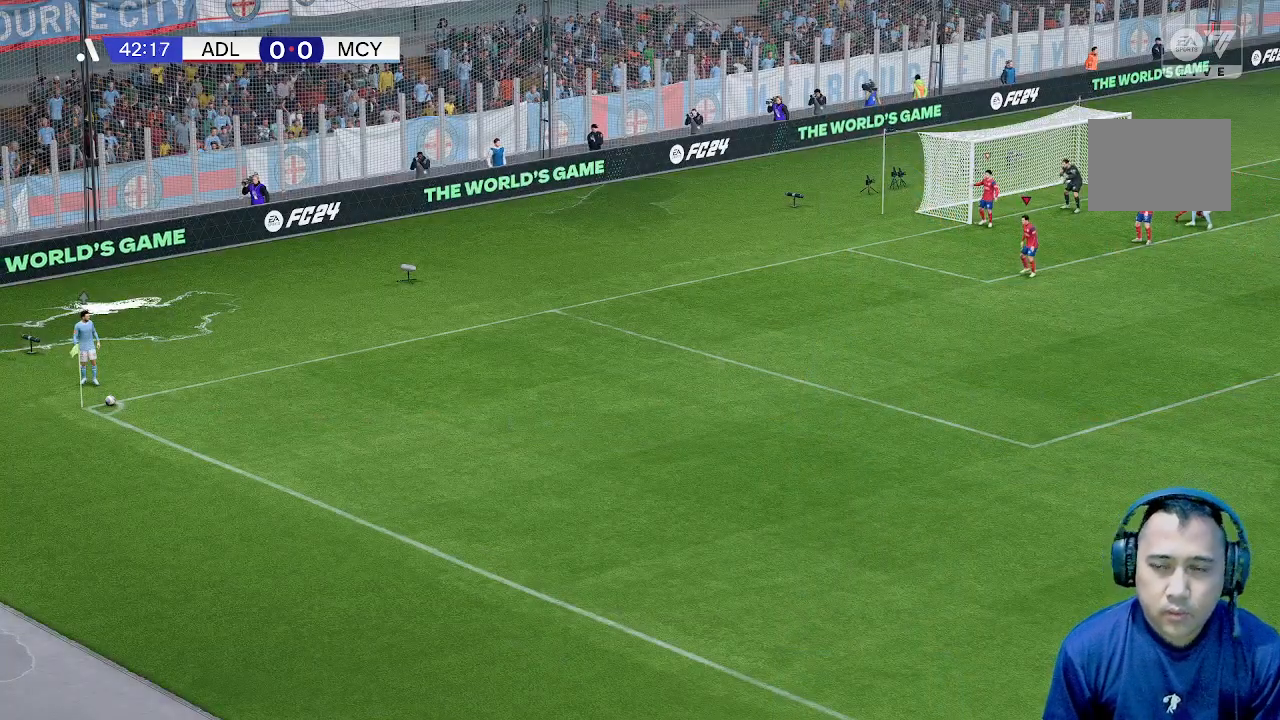
{"buttons": [], "left_stick": "center", "events": []}
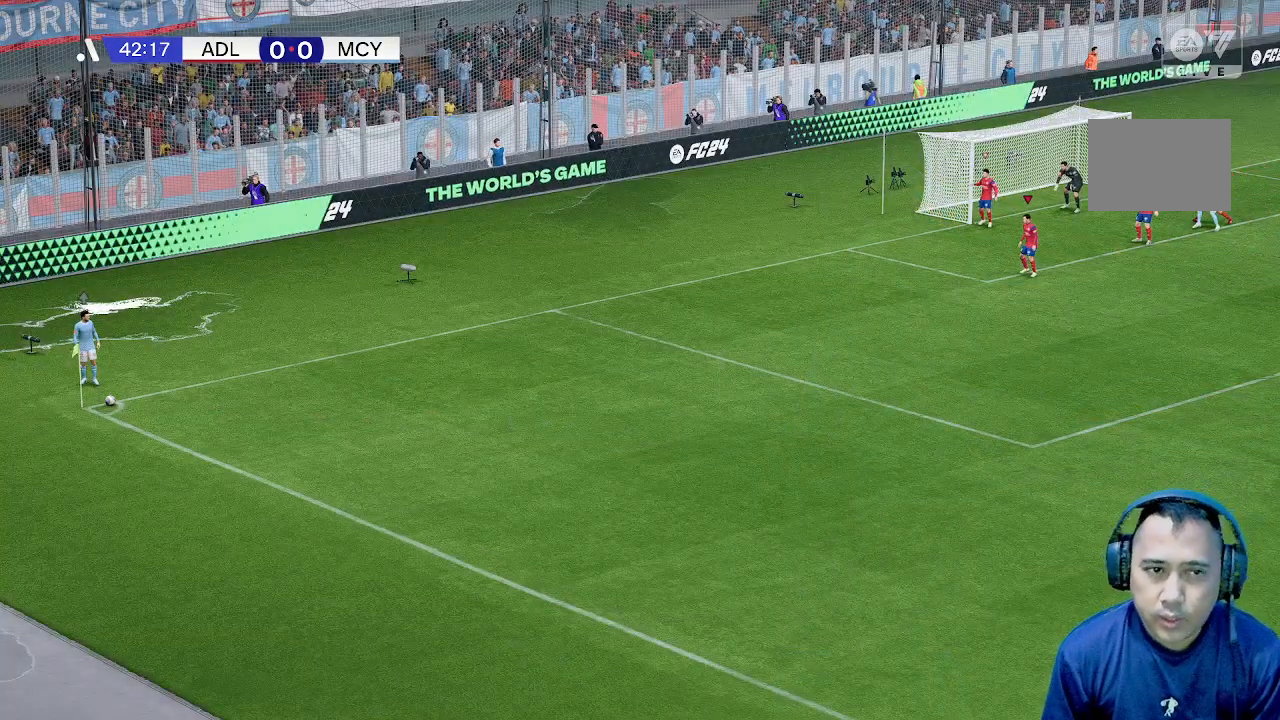
{"buttons": [], "left_stick": "center", "events": []}
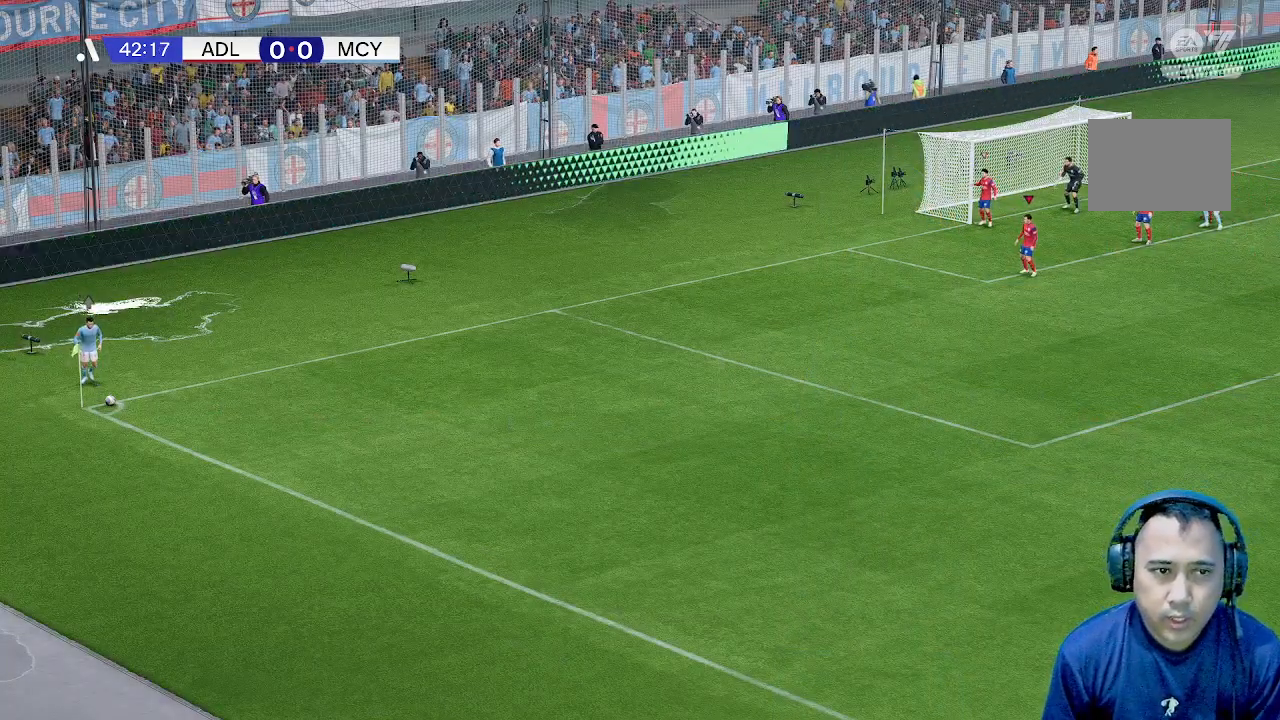
{"buttons": [], "left_stick": "center", "events": []}
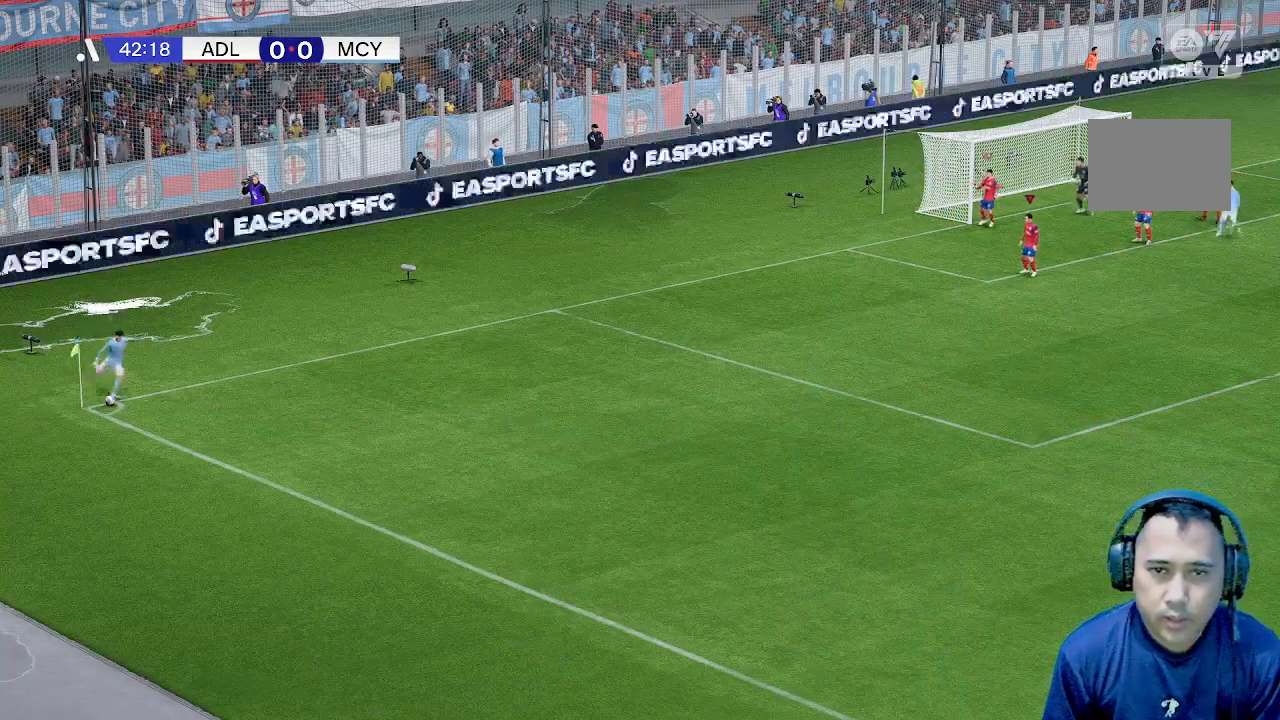
{"buttons": [], "left_stick": "down", "events": [[233, "left_stick", "down"]]}
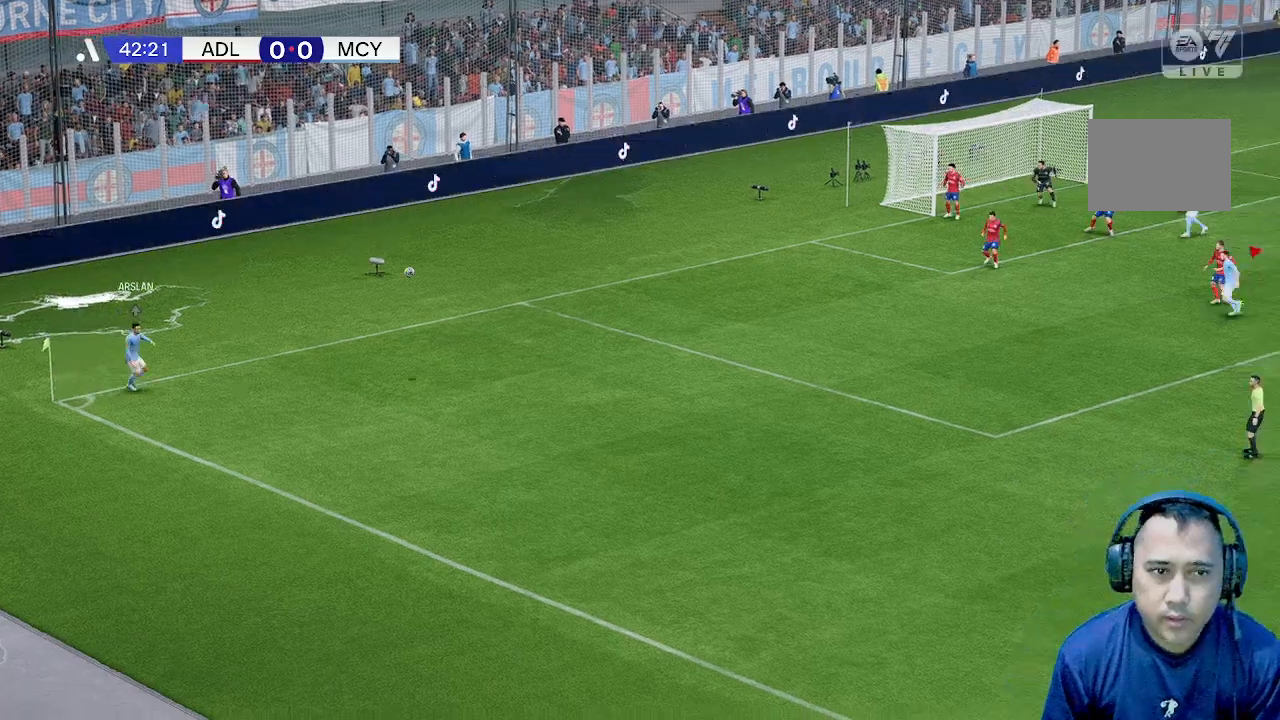
{"buttons": [], "left_stick": "down", "events": []}
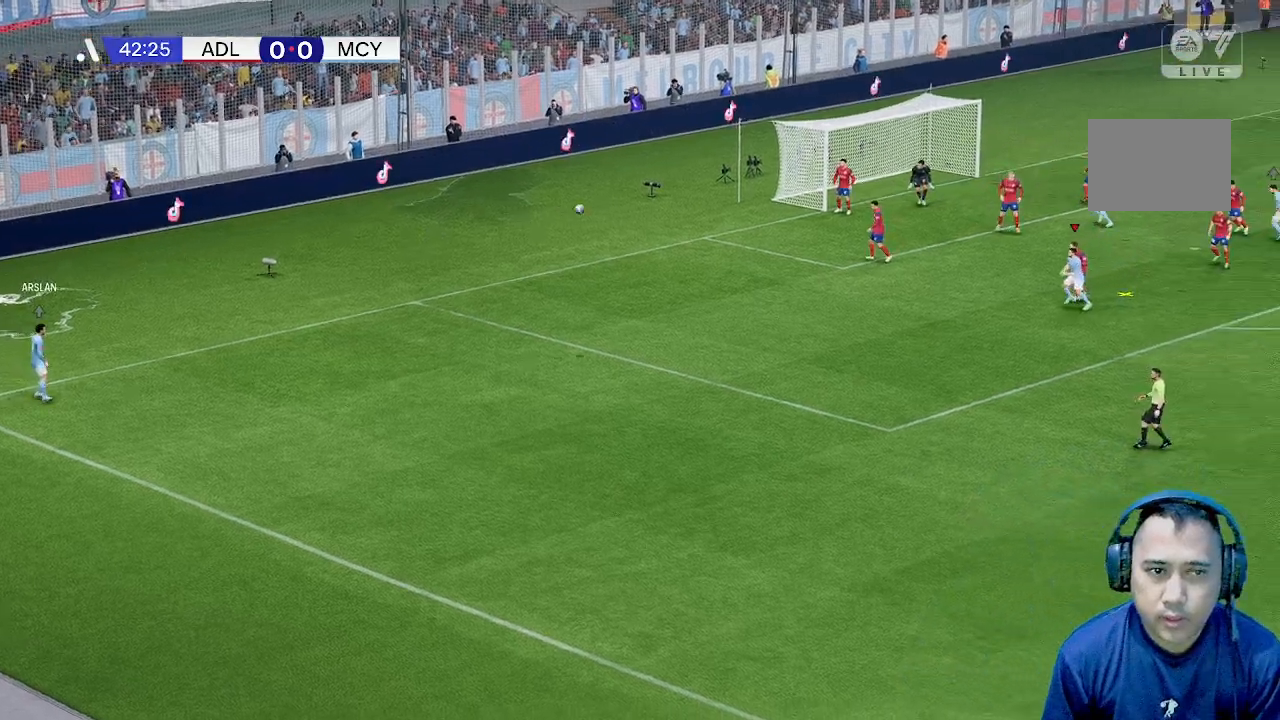
{"buttons": [], "left_stick": "right", "events": [[100, "left_stick", "down-left"], [333, "left_stick", "right"]]}
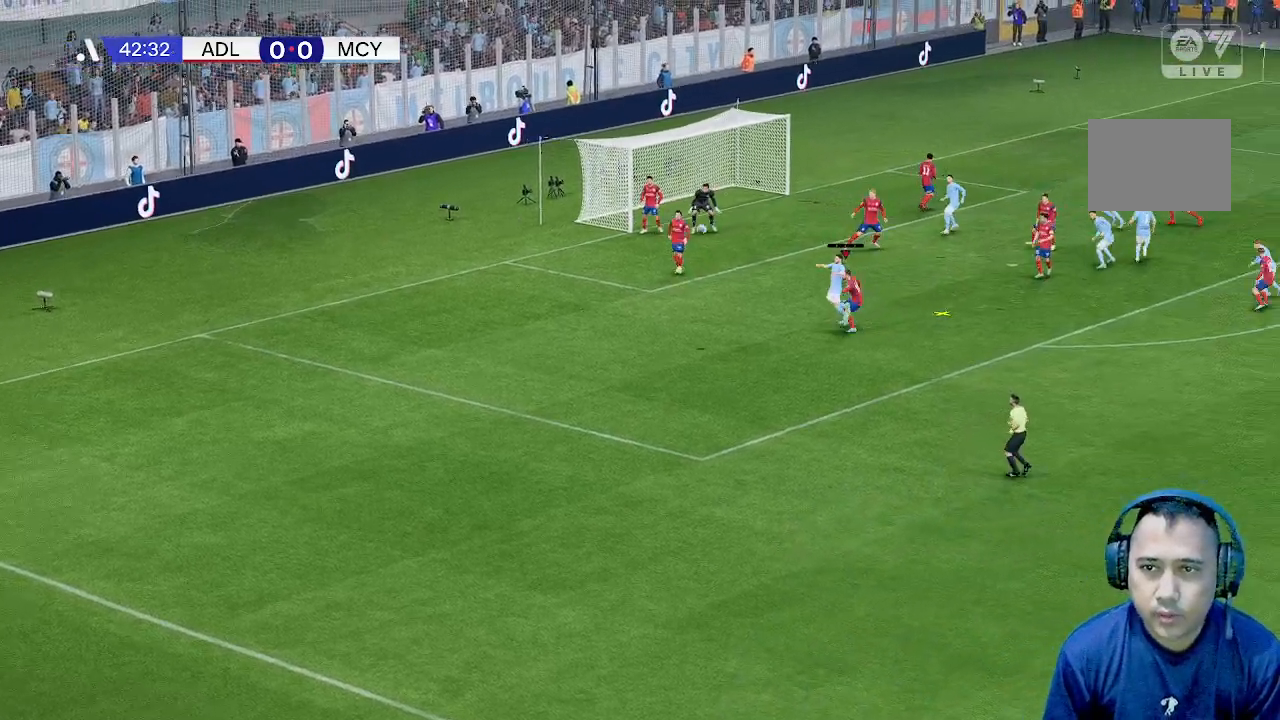
{"buttons": [], "left_stick": "right", "events": []}
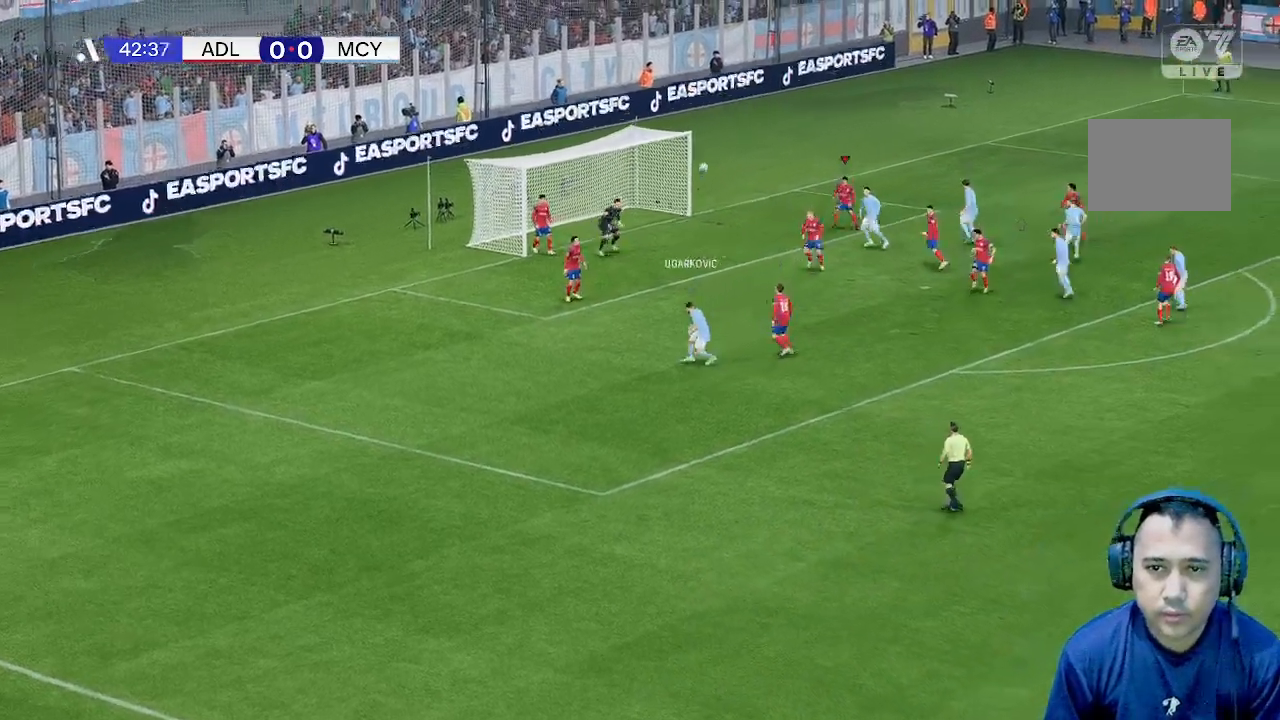
{"buttons": [], "left_stick": "right", "events": []}
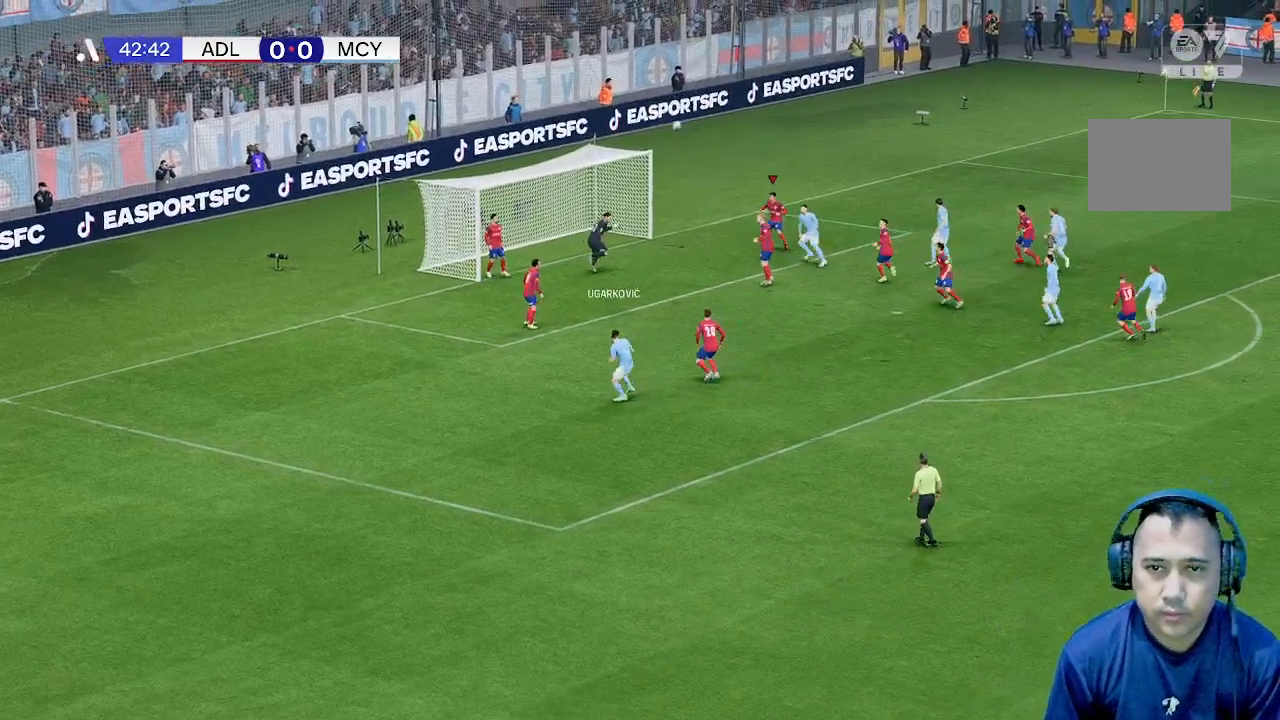
{"buttons": [], "left_stick": "right", "events": []}
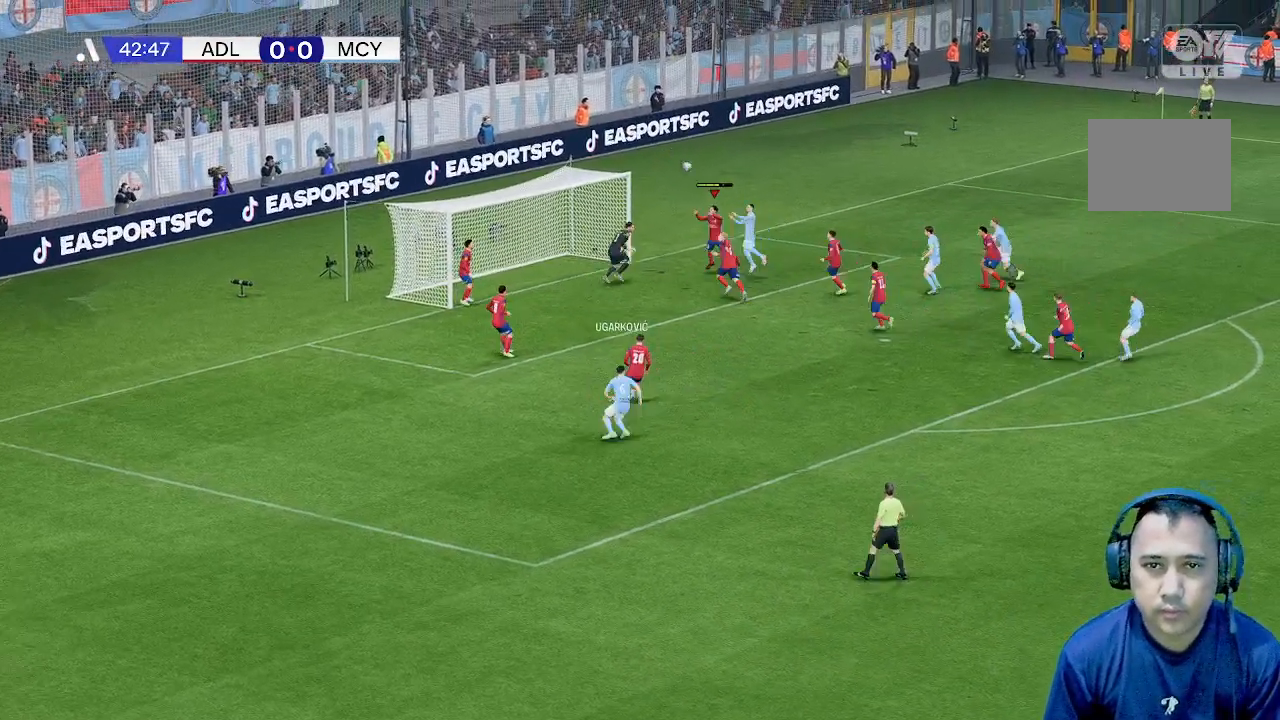
{"buttons": [], "left_stick": "right", "events": []}
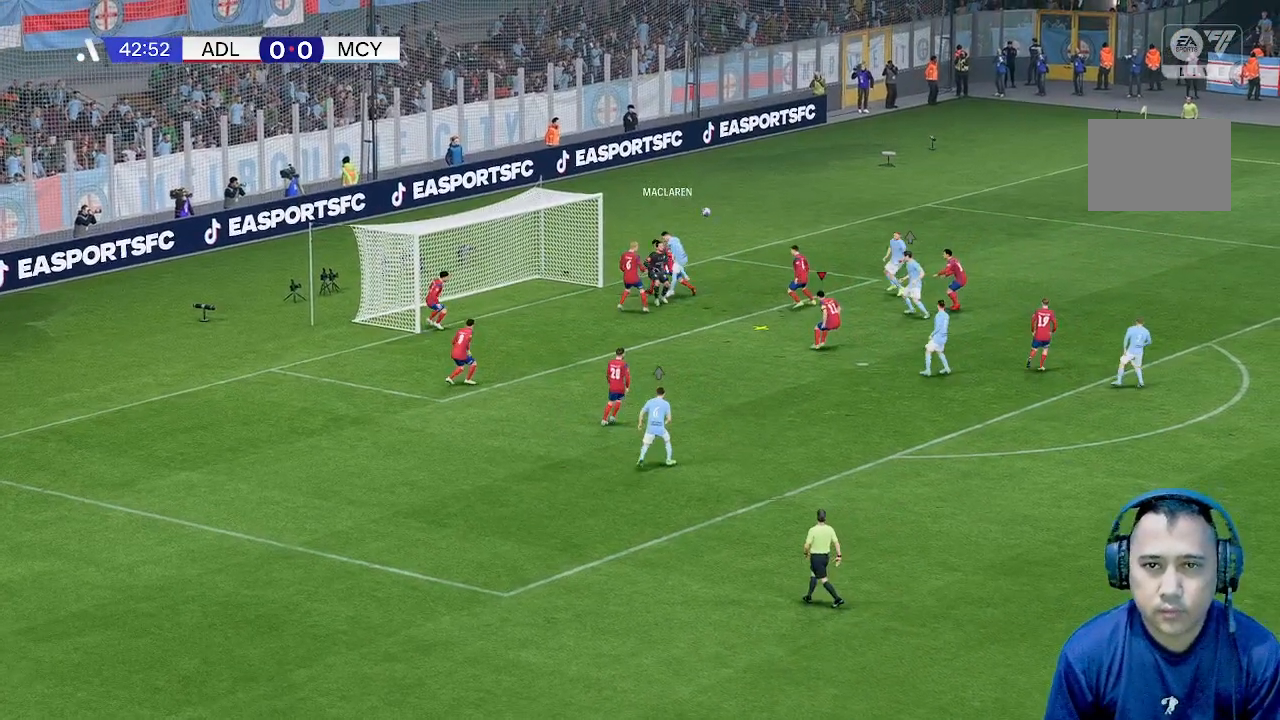
{"buttons": [], "left_stick": "down-right", "events": [[433, "left_stick", "down-right"]]}
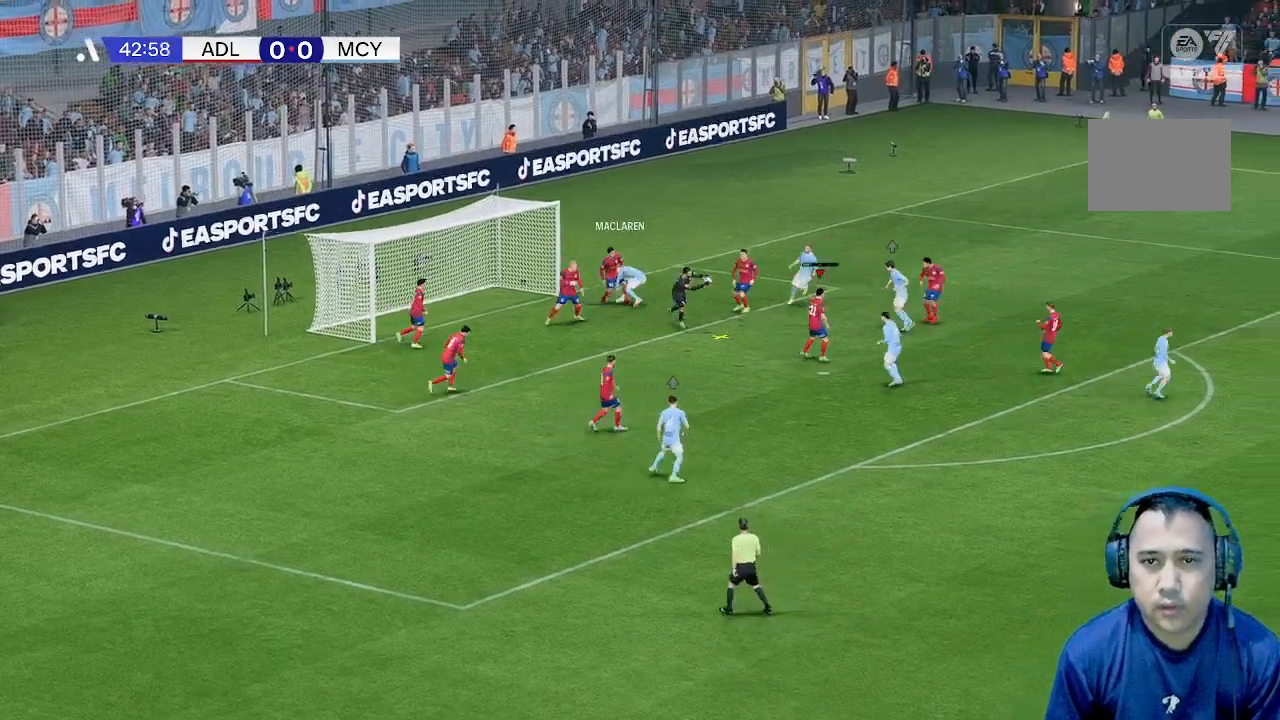
{"buttons": [], "left_stick": "down-right", "events": [[100, "left_stick", "right"], [200, "left_stick", "down-right"]]}
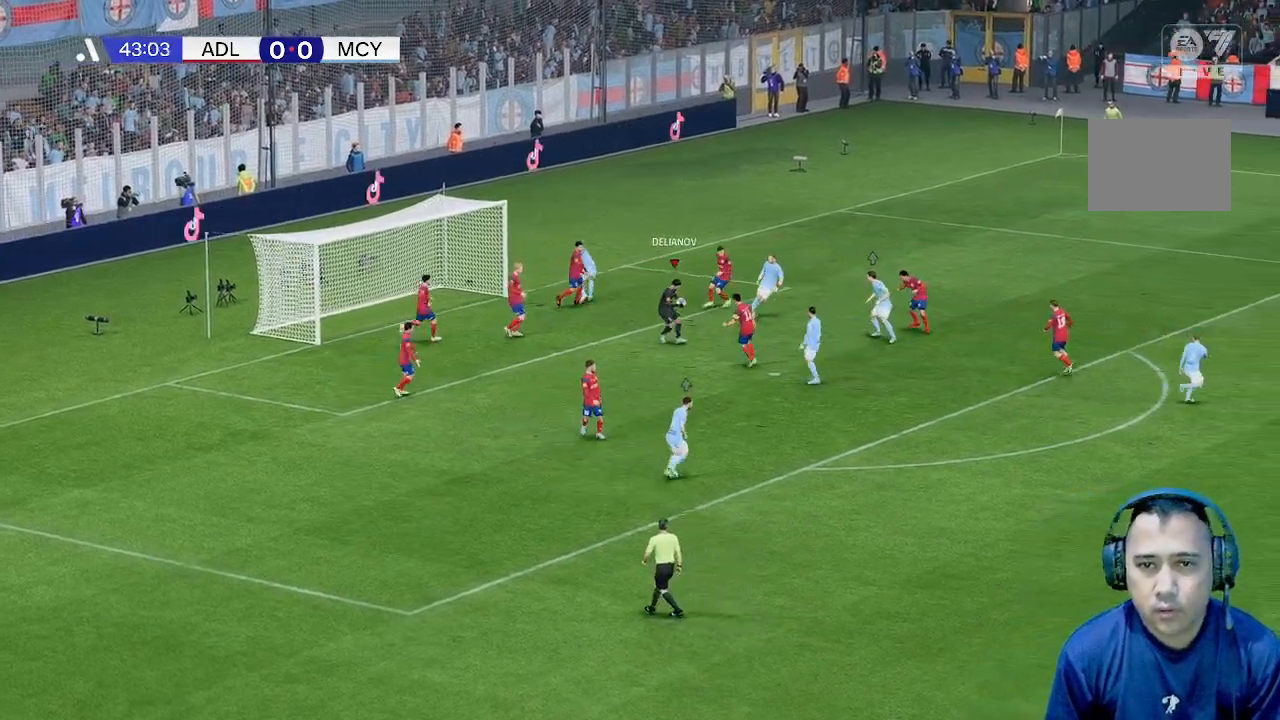
{"buttons": [], "left_stick": "center", "events": [[67, "left_stick", "right"], [167, "left_stick", "center"]]}
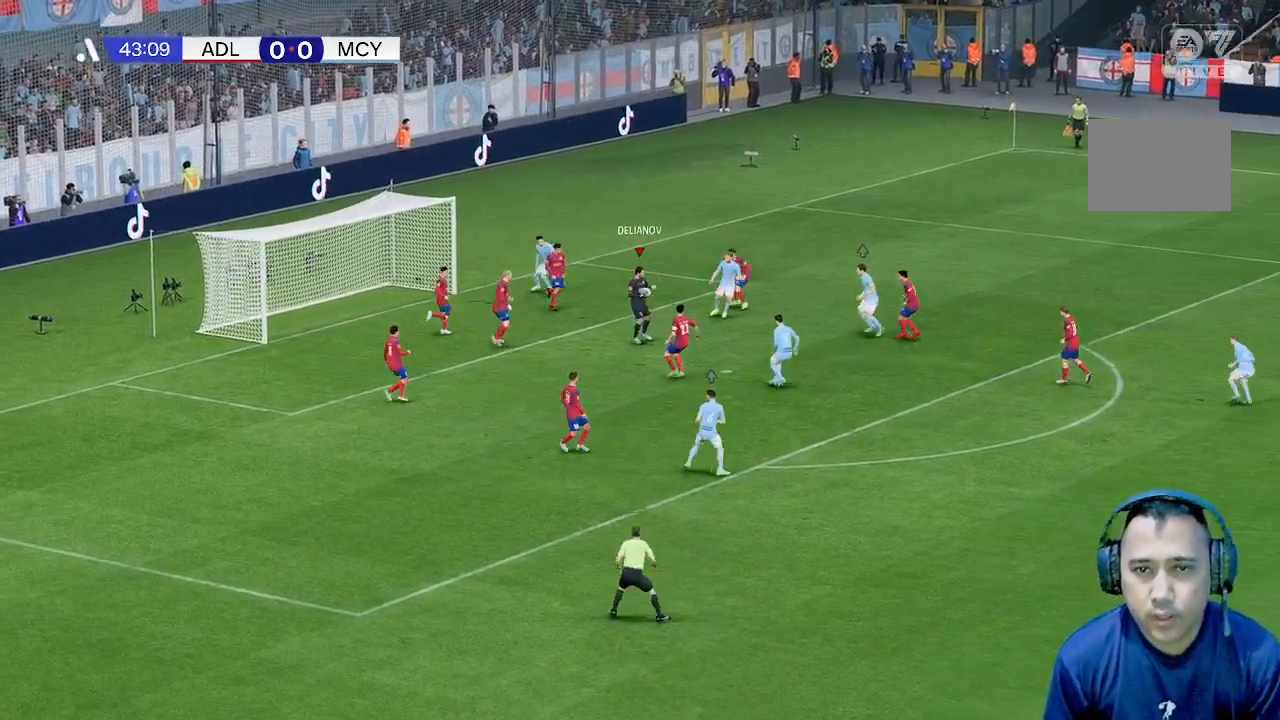
{"buttons": [], "left_stick": "center", "events": []}
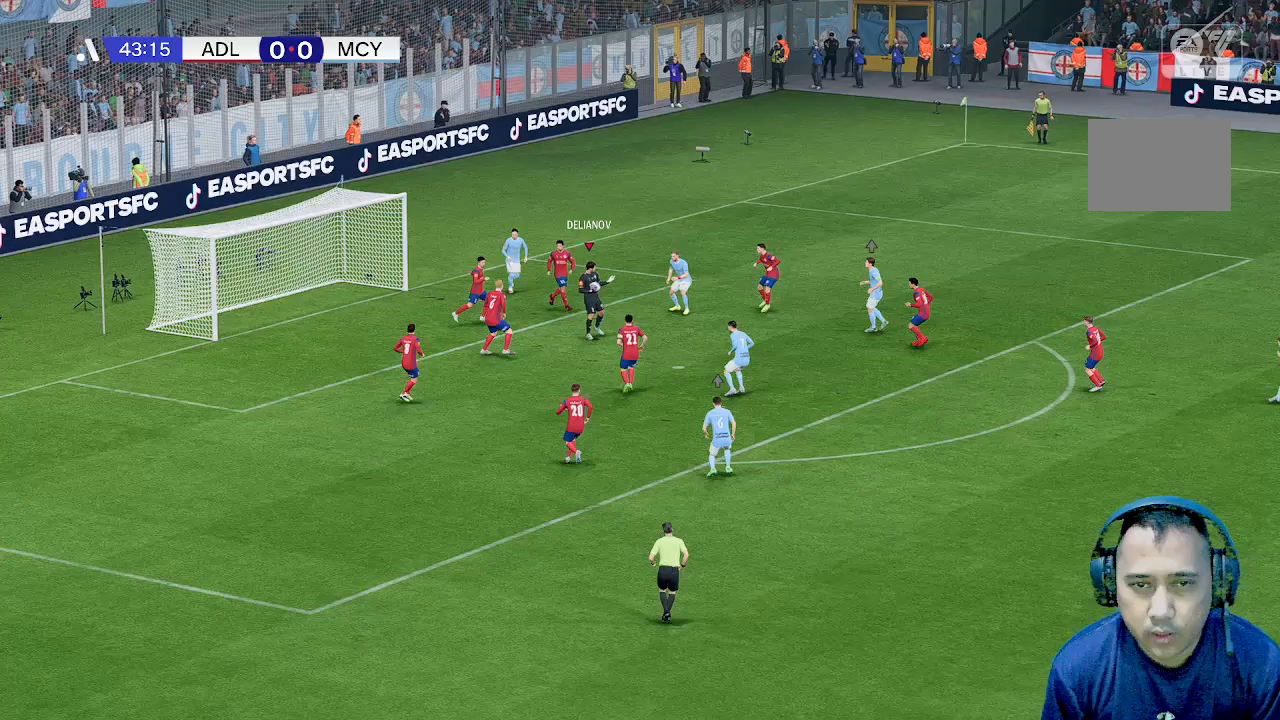
{"buttons": [], "left_stick": "down", "events": [[33, "left_stick", "down"]]}
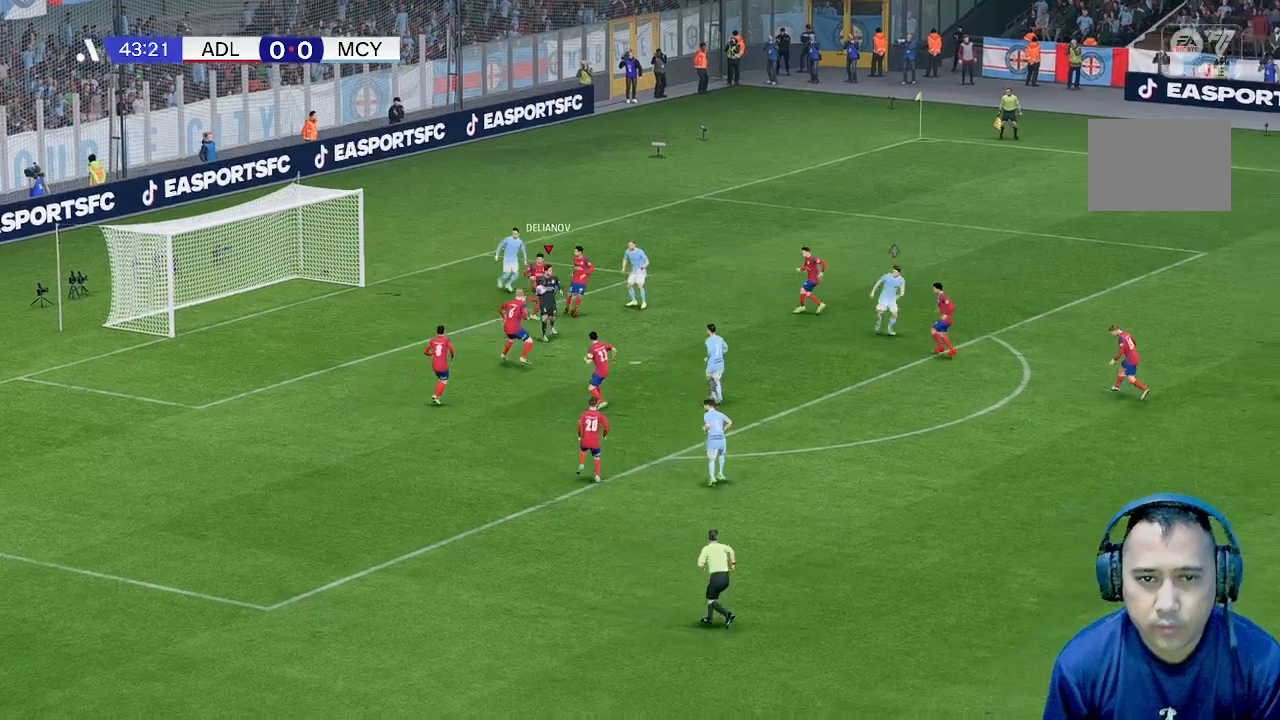
{"buttons": [], "left_stick": "center", "events": [[67, "left_stick", "down-left"], [433, "left_stick", "center"]]}
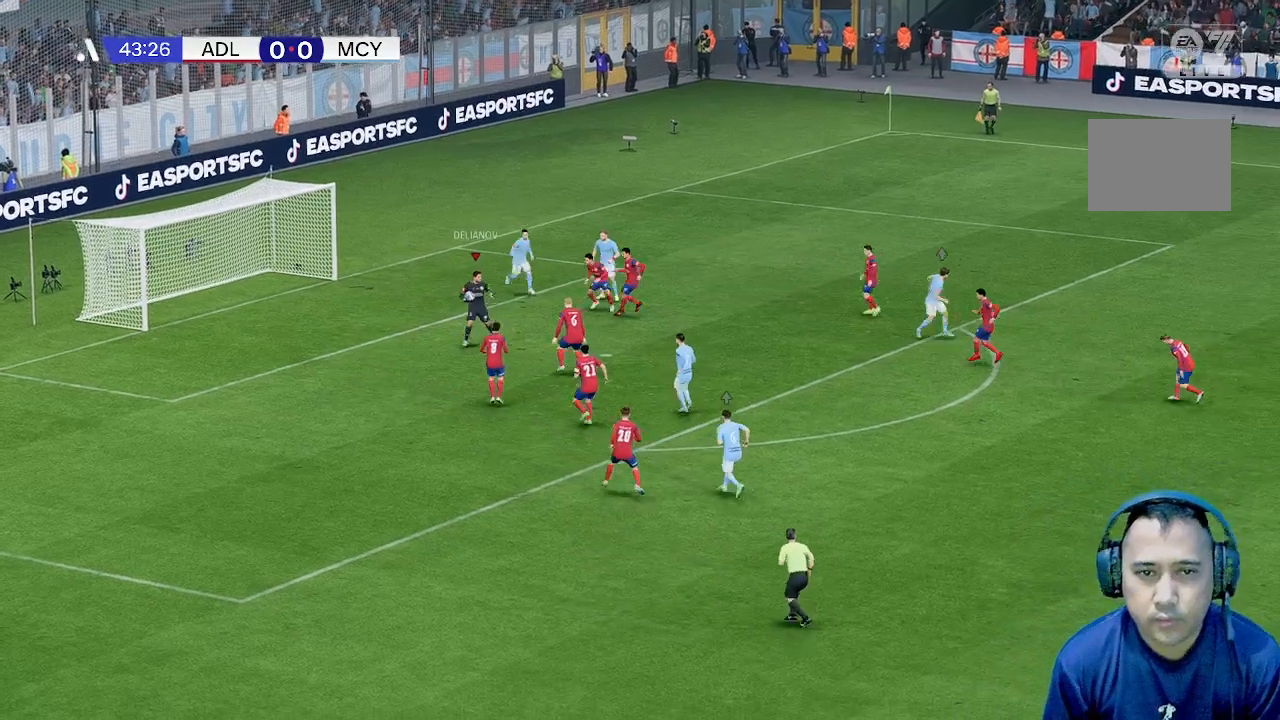
{"buttons": [], "left_stick": "left", "events": [[300, "left_stick", "left"]]}
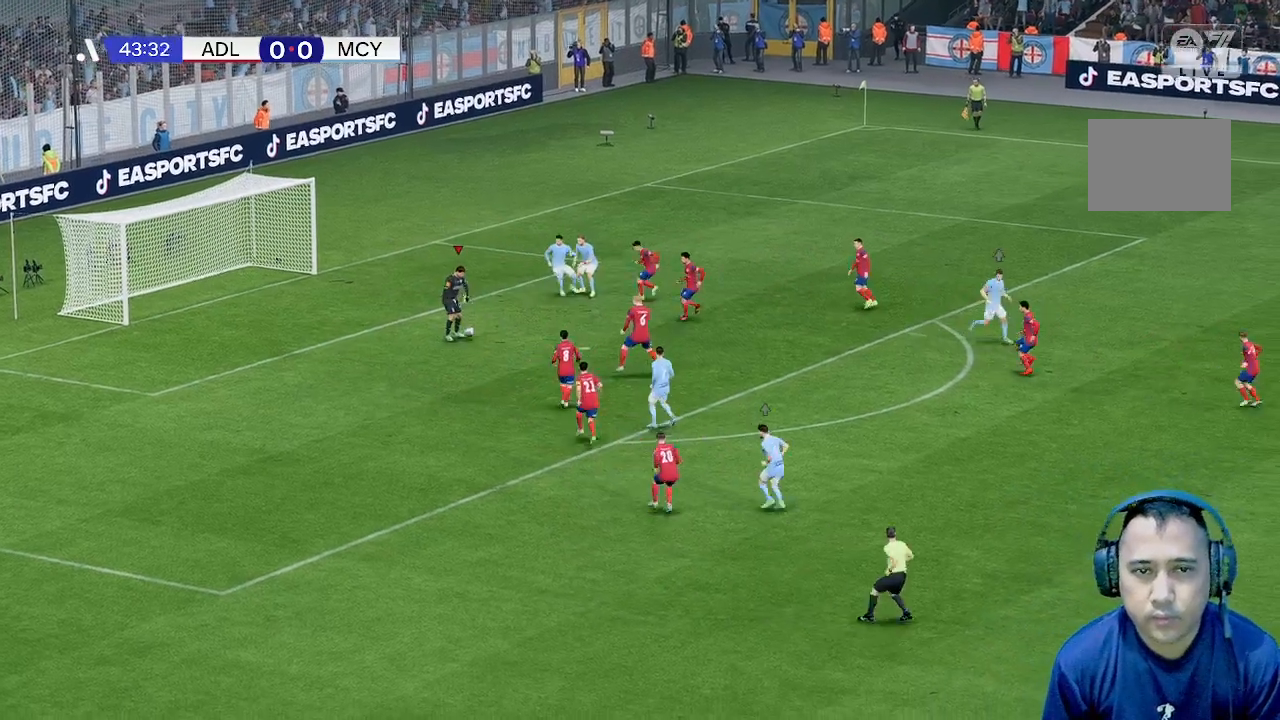
{"buttons": [], "left_stick": "left", "events": []}